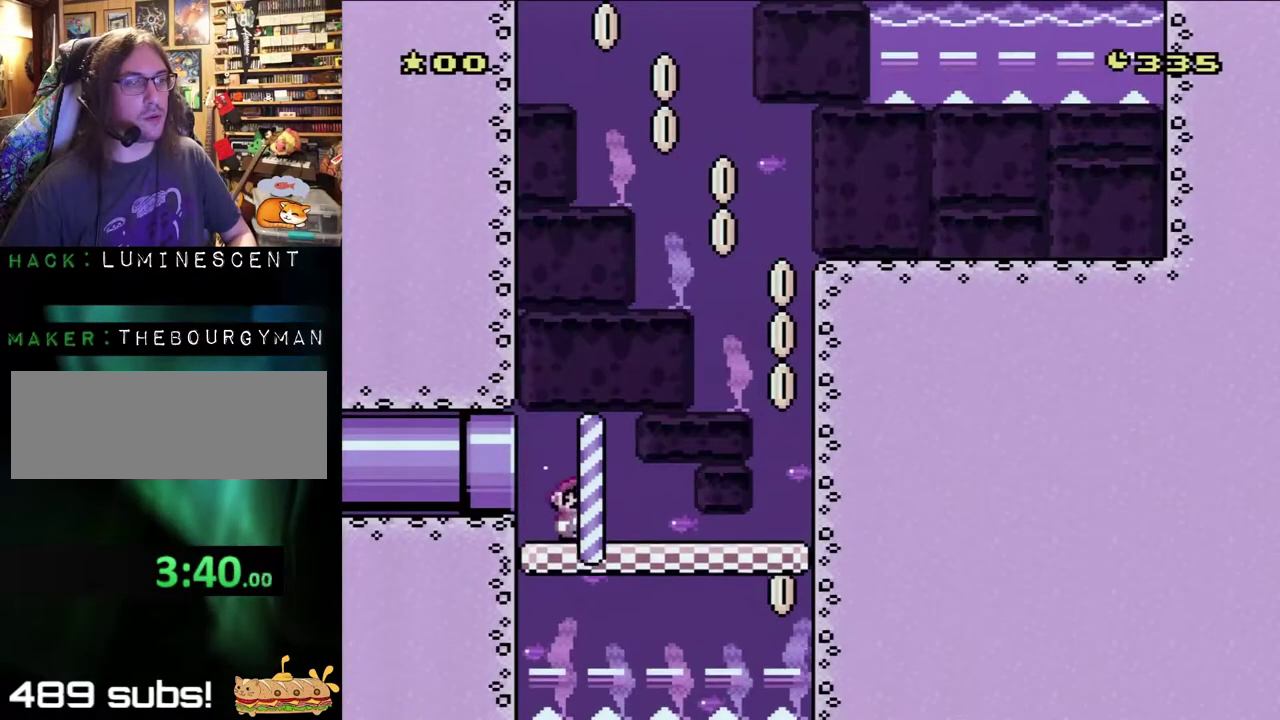
Gameplay with a controller (Nintendo layout); each line is a JSON object with the inputs held at the frame after it. "events" lists button and stick changes between this image and that frame as [ms after this image, input, new state], when the widget could be followed in between. Not read: L3 R3 SELECT START.
{"buttons": ["Y", "DPAD_RIGHT"], "events": []}
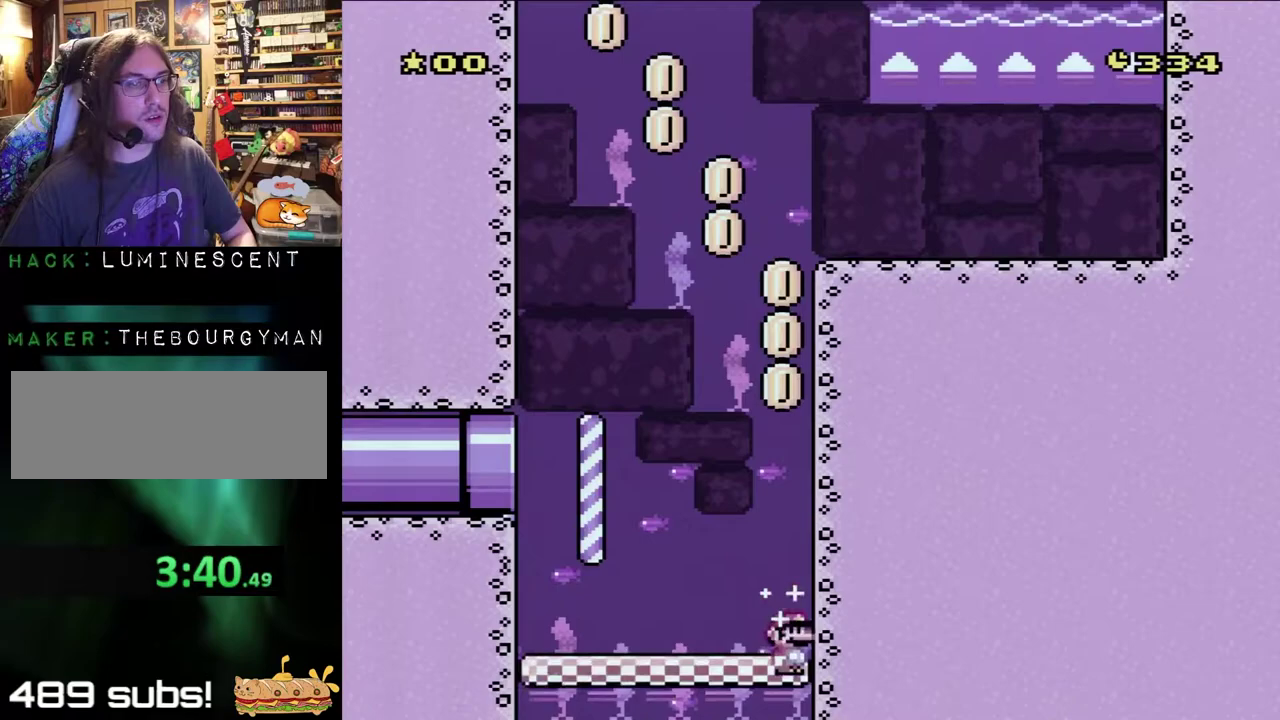
{"buttons": ["Y", "DPAD_LEFT"], "events": [[133, "DPAD_RIGHT", "up"], [383, "DPAD_LEFT", "down"]]}
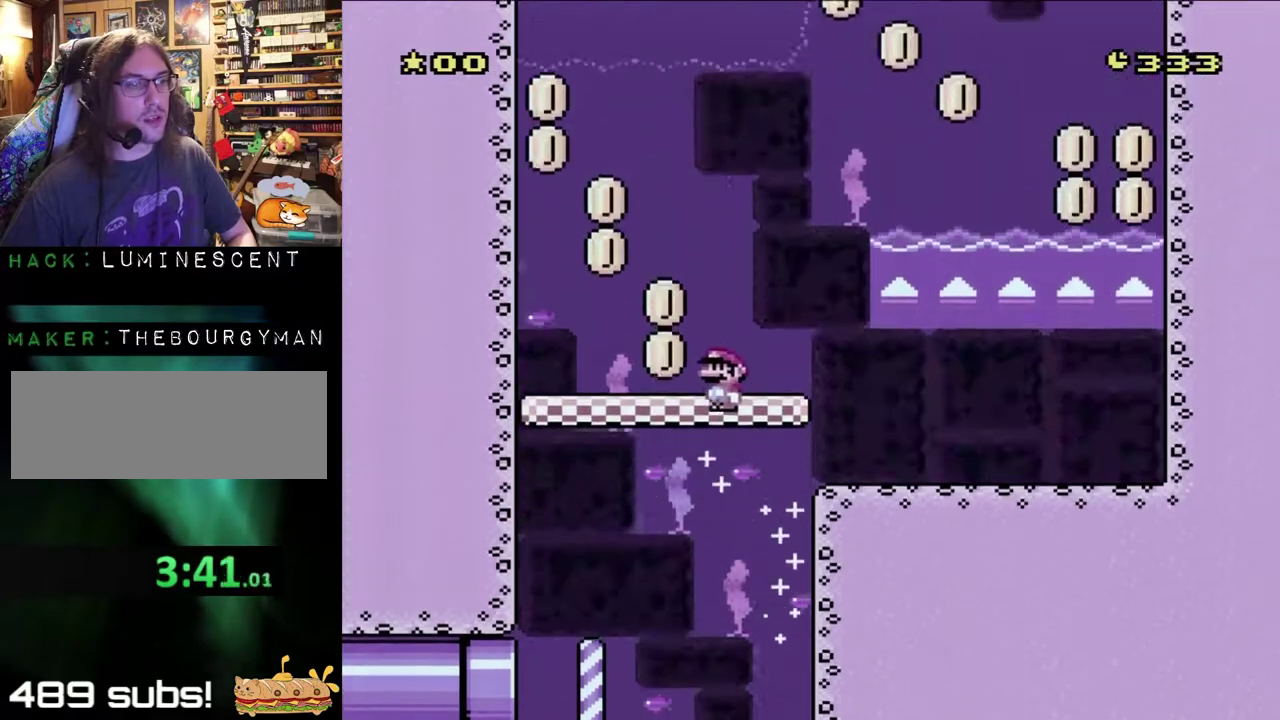
{"buttons": ["Y", "DPAD_LEFT"], "events": []}
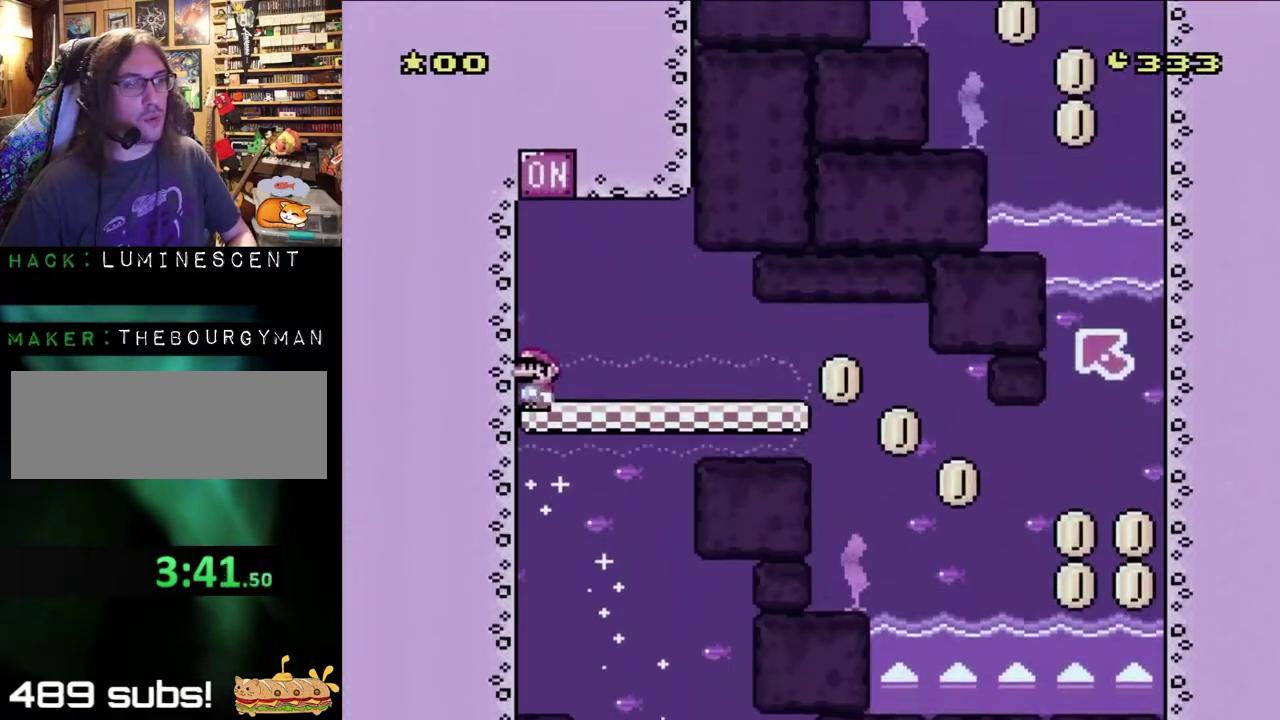
{"buttons": ["B", "Y"], "events": [[50, "DPAD_LEFT", "up"], [267, "B", "down"]]}
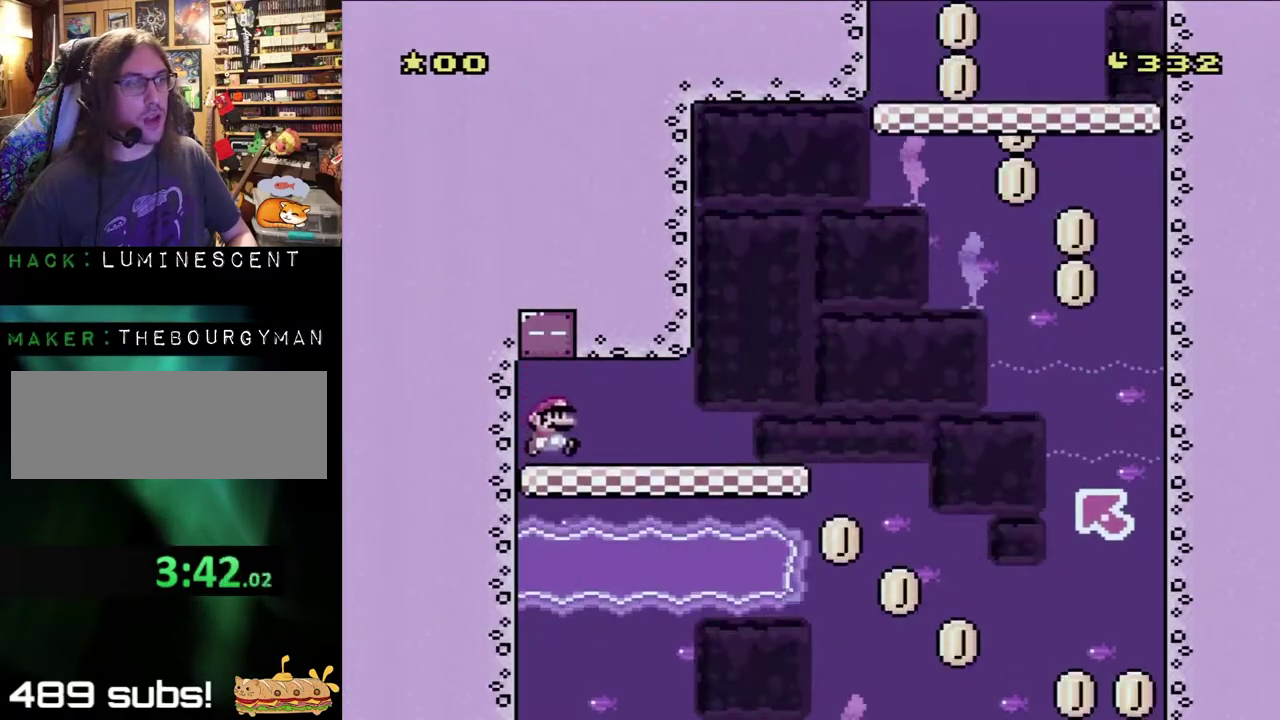
{"buttons": ["Y"], "events": [[33, "DPAD_RIGHT", "down"], [117, "B", "up"], [250, "DPAD_RIGHT", "up"], [333, "DPAD_RIGHT", "down"], [500, "DPAD_RIGHT", "up"]]}
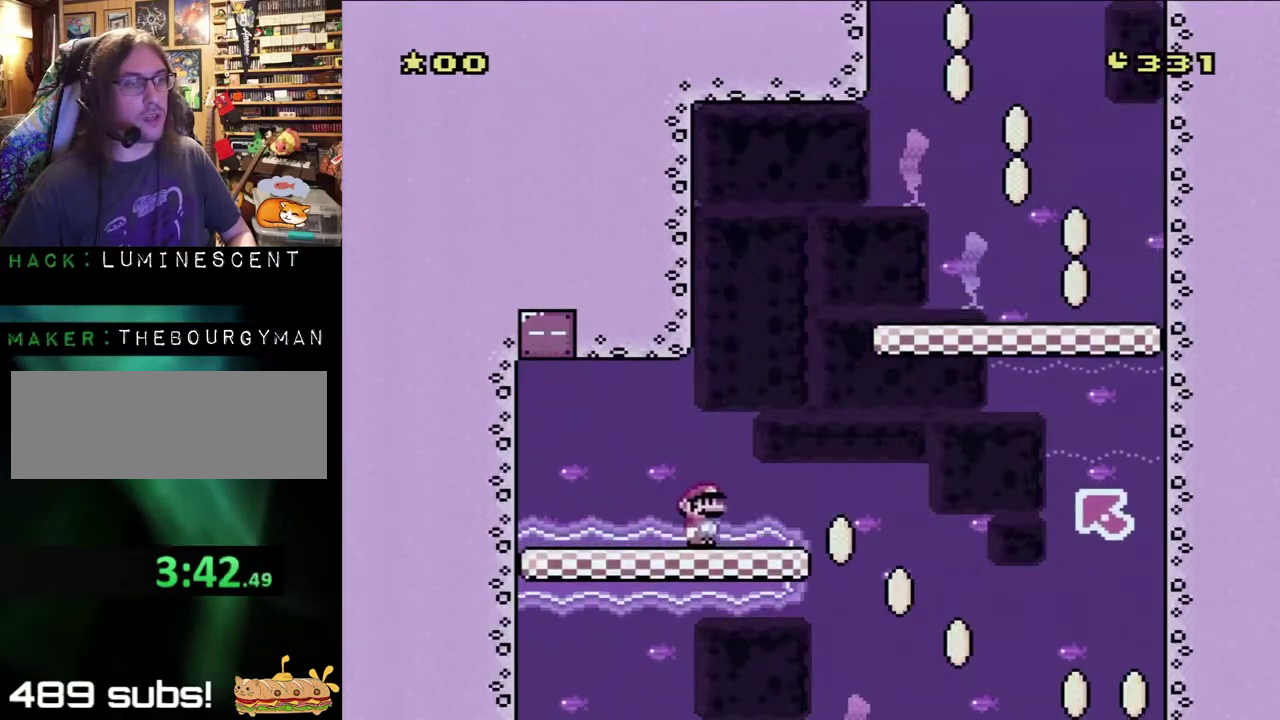
{"buttons": ["Y", "DPAD_RIGHT"], "events": [[100, "DPAD_RIGHT", "down"], [217, "DPAD_RIGHT", "up"], [333, "DPAD_RIGHT", "down"]]}
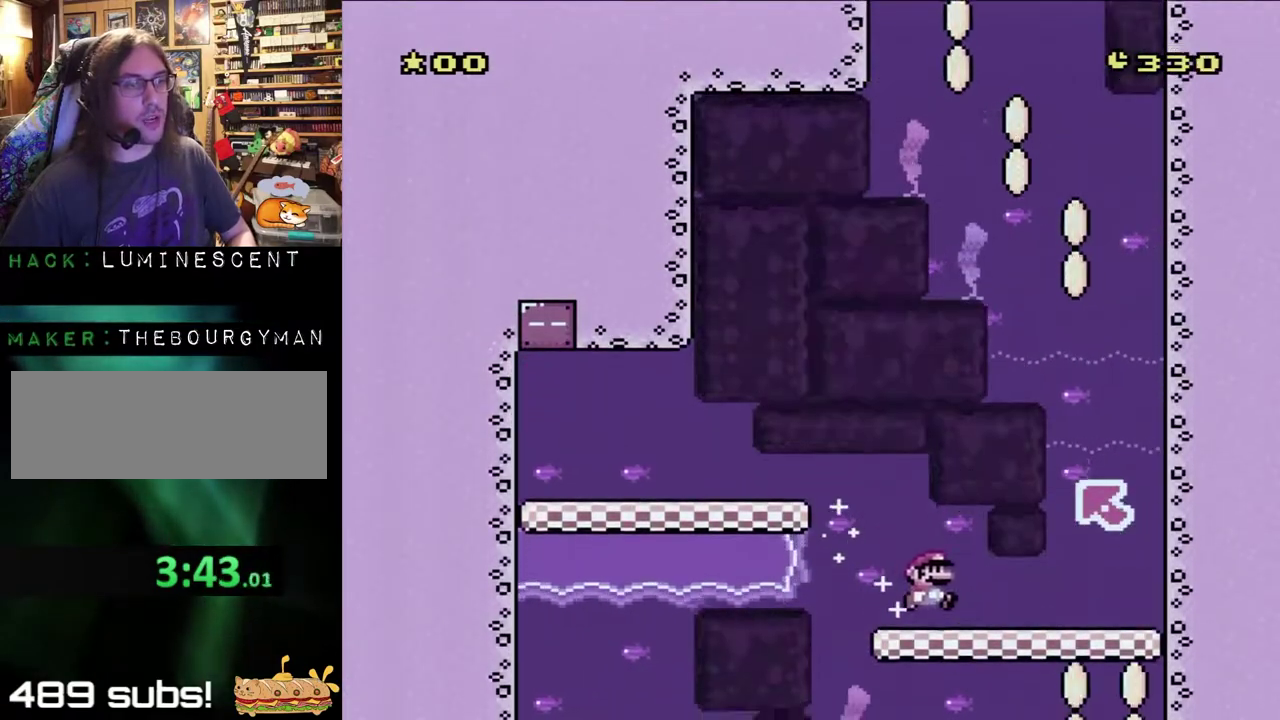
{"buttons": ["Y", "DPAD_RIGHT"], "events": [[117, "DPAD_RIGHT", "up"], [167, "DPAD_RIGHT", "down"]]}
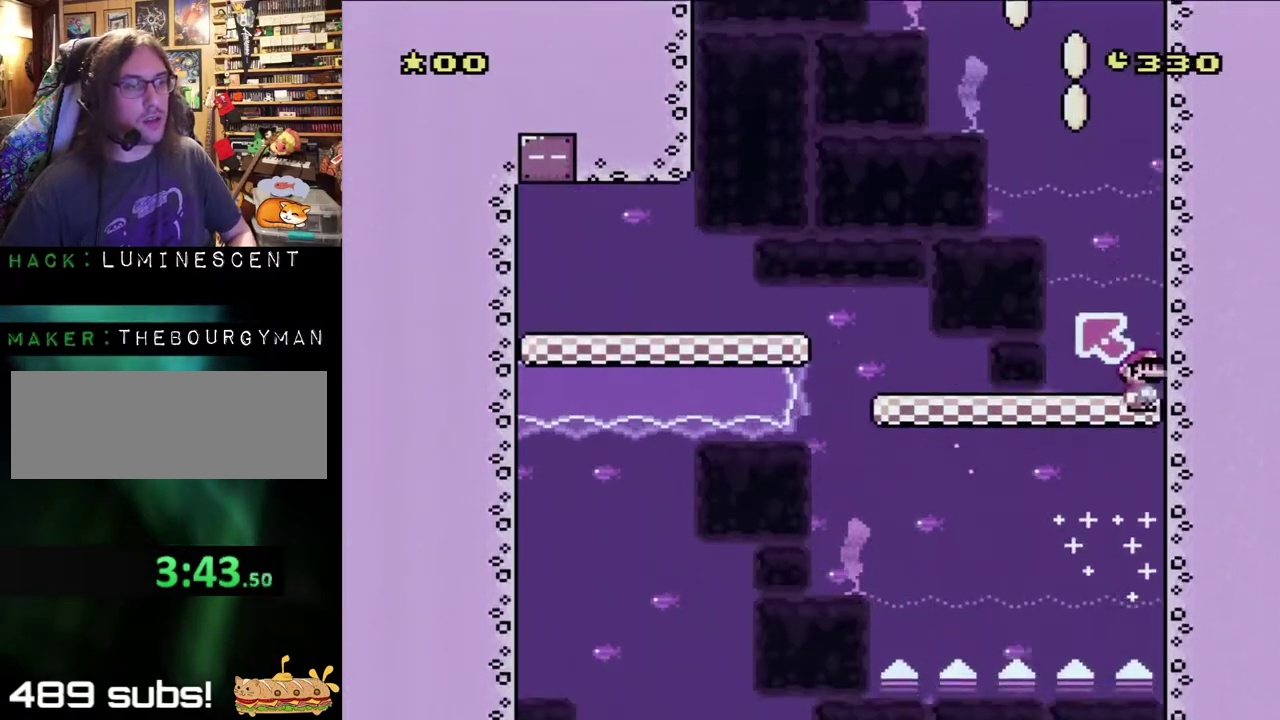
{"buttons": ["Y", "DPAD_LEFT"], "events": [[83, "DPAD_RIGHT", "up"], [217, "DPAD_LEFT", "down"]]}
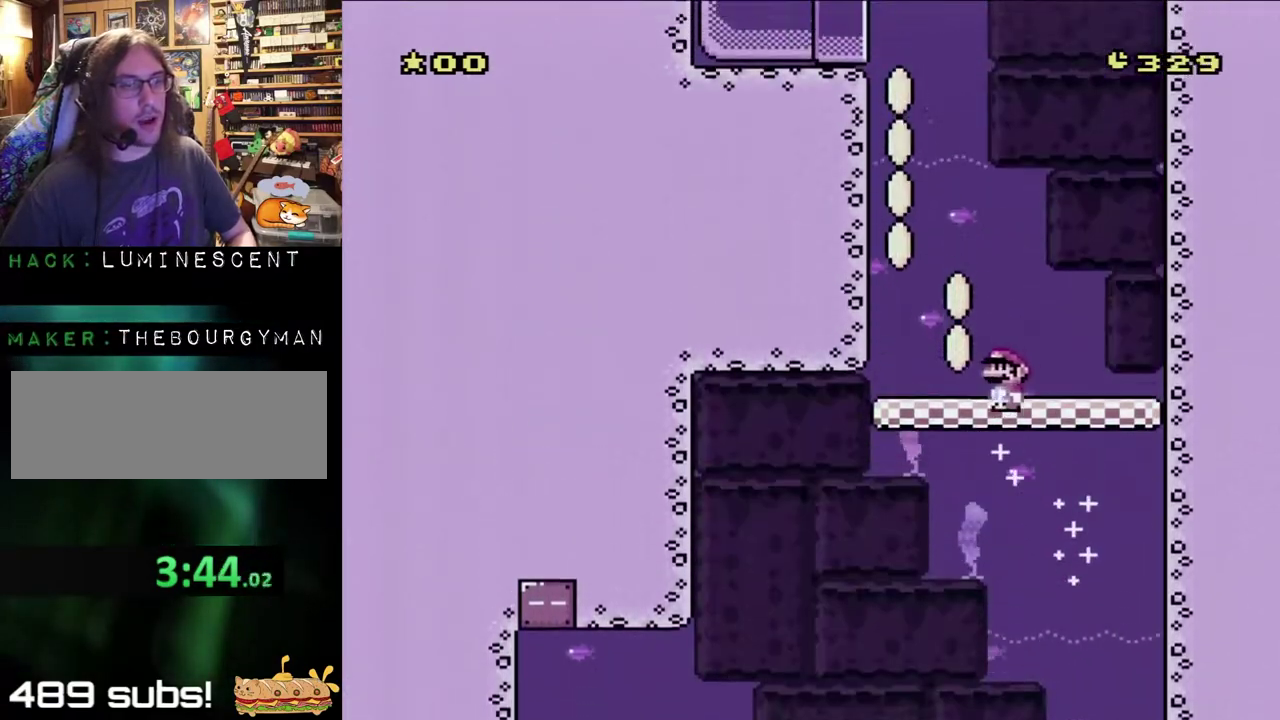
{"buttons": ["Y"], "events": [[50, "DPAD_LEFT", "up"], [117, "DPAD_LEFT", "down"], [400, "DPAD_LEFT", "up"]]}
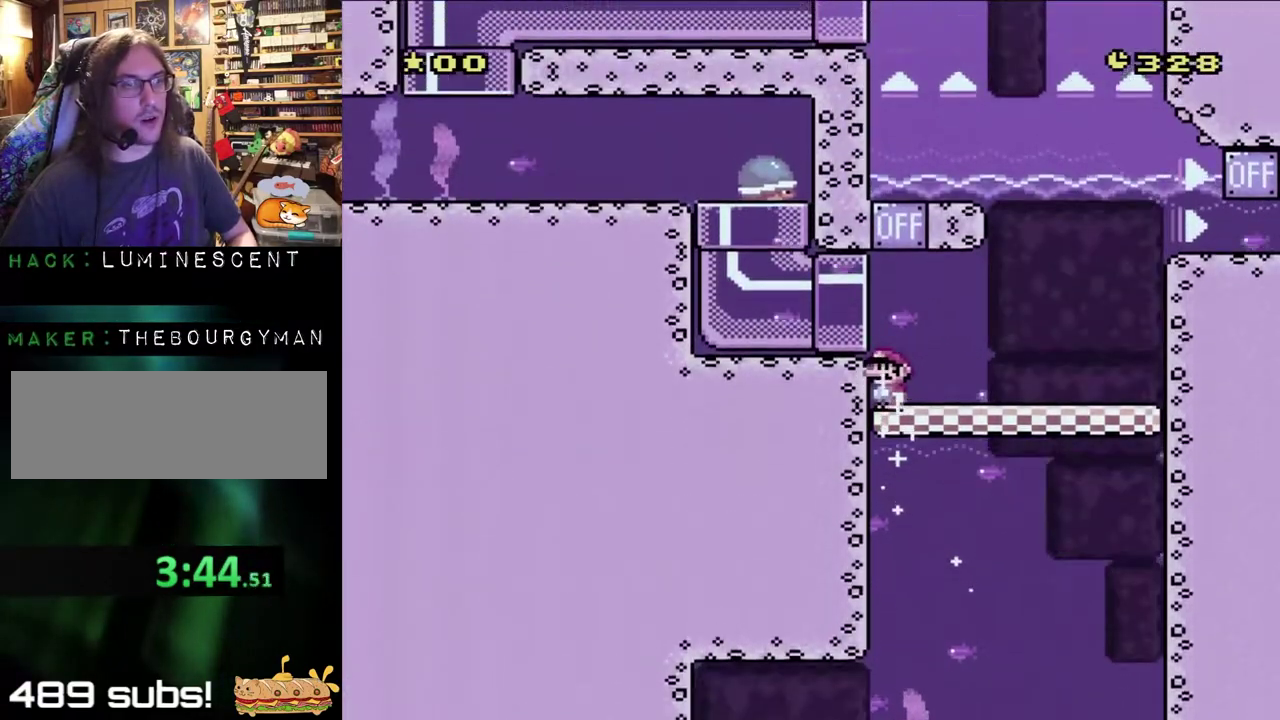
{"buttons": ["Y"], "events": [[217, "B", "down"], [367, "DPAD_DOWN", "down"], [367, "DPAD_LEFT", "down"], [417, "B", "up"], [417, "DPAD_DOWN", "up"], [417, "DPAD_LEFT", "up"]]}
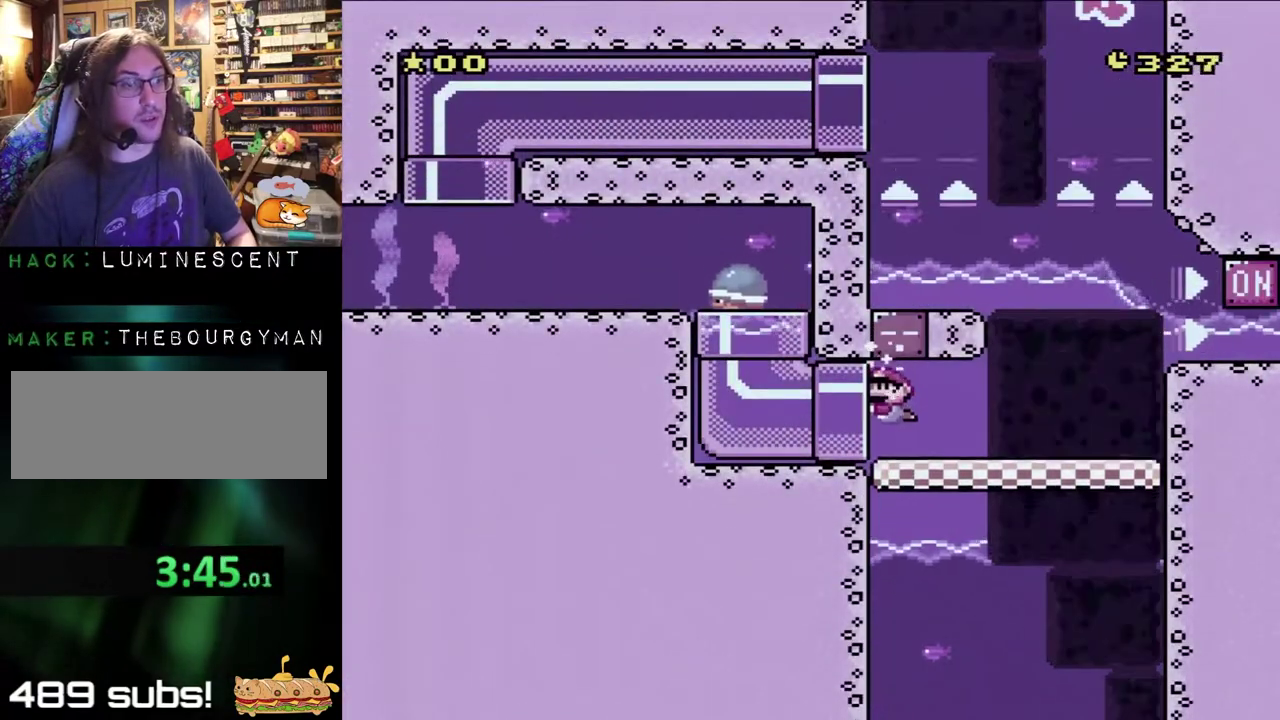
{"buttons": ["Y", "DPAD_LEFT"], "events": [[50, "DPAD_LEFT", "down"]]}
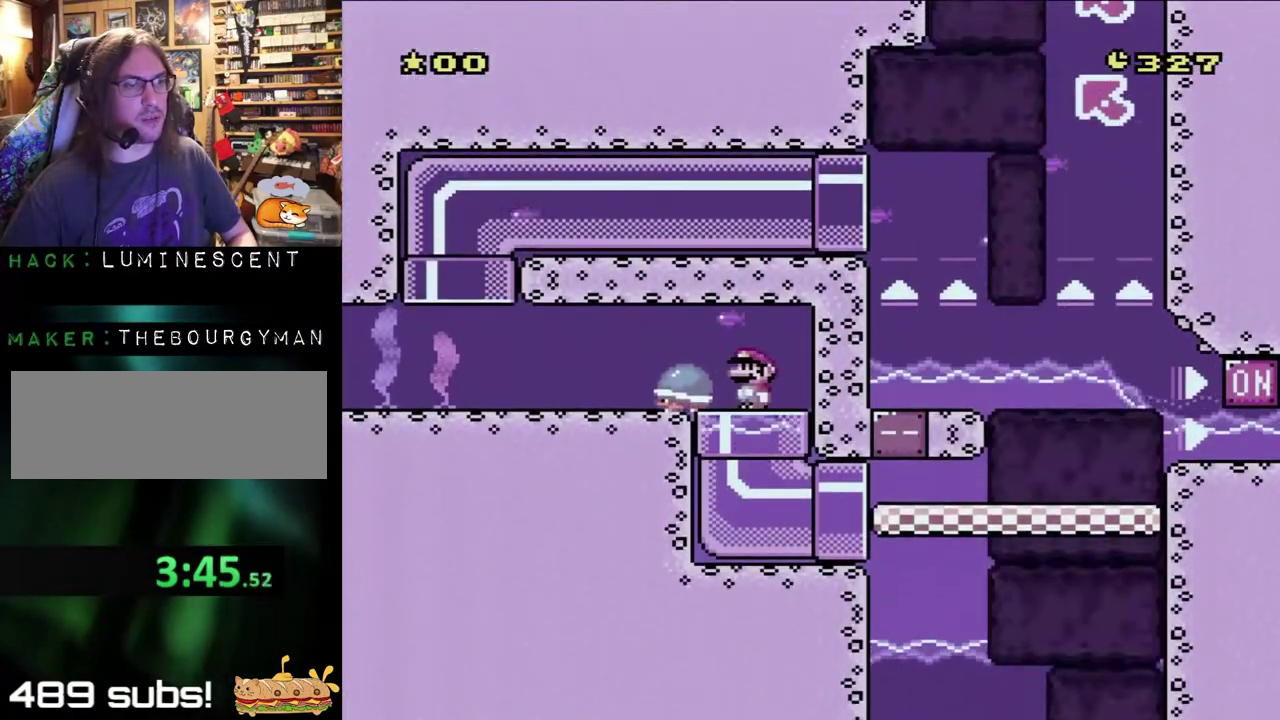
{"buttons": ["B", "Y", "DPAD_LEFT"], "events": [[17, "DPAD_LEFT", "up"], [350, "DPAD_LEFT", "down"], [500, "B", "down"]]}
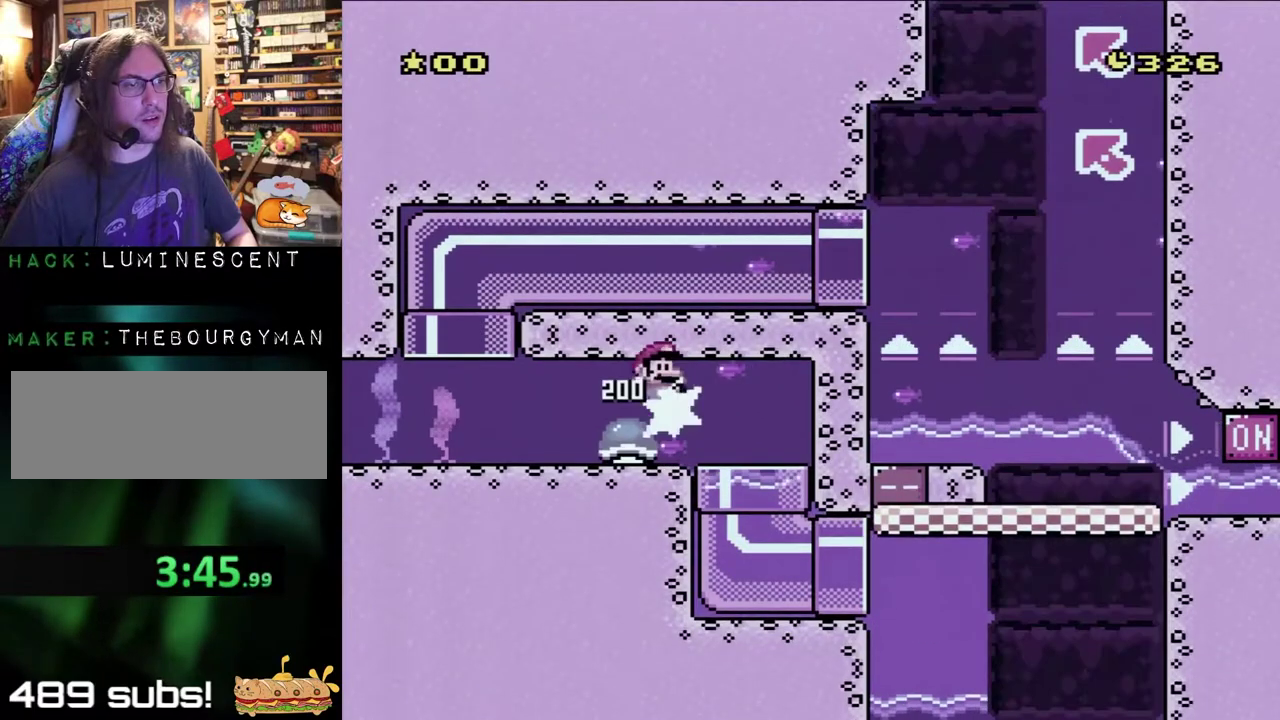
{"buttons": ["Y", "DPAD_LEFT"], "events": [[183, "B", "up"], [217, "DPAD_LEFT", "up"], [217, "DPAD_RIGHT", "down"], [317, "DPAD_LEFT", "down"], [317, "DPAD_RIGHT", "up"]]}
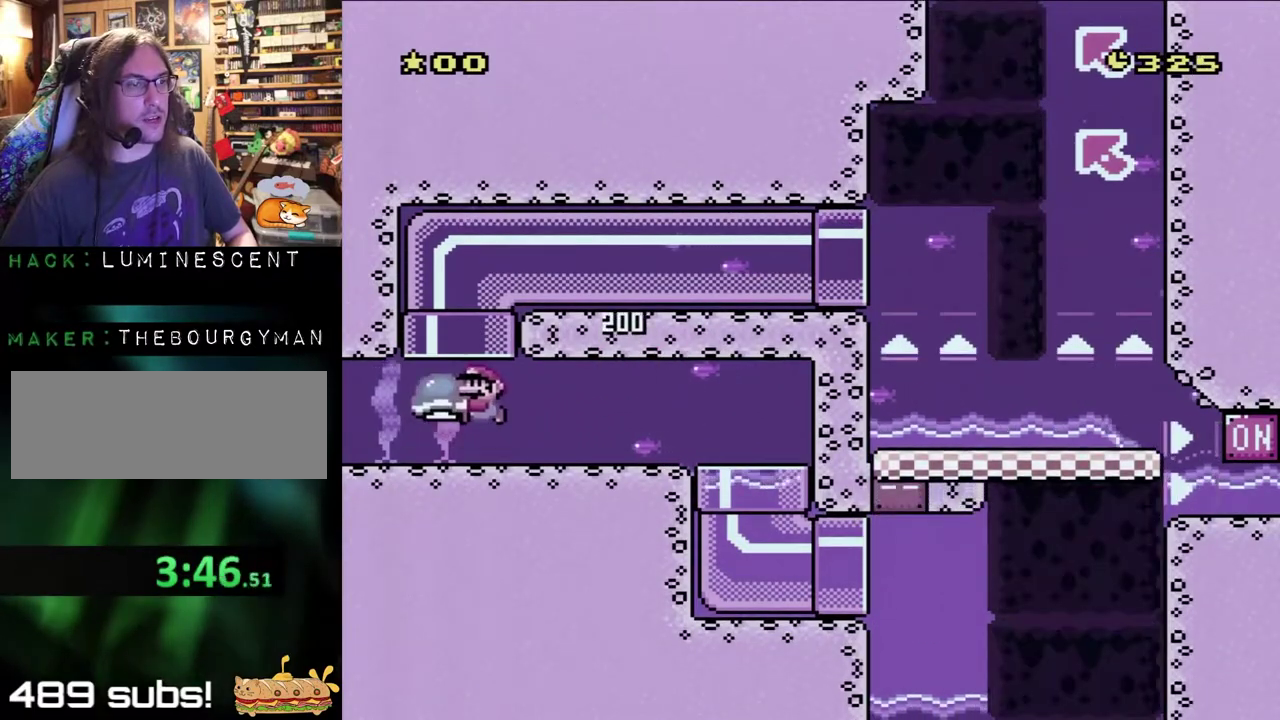
{"buttons": ["Y"], "events": [[150, "B", "down"], [150, "DPAD_UP", "down"], [183, "DPAD_LEFT", "up"], [383, "B", "up"], [383, "DPAD_UP", "up"]]}
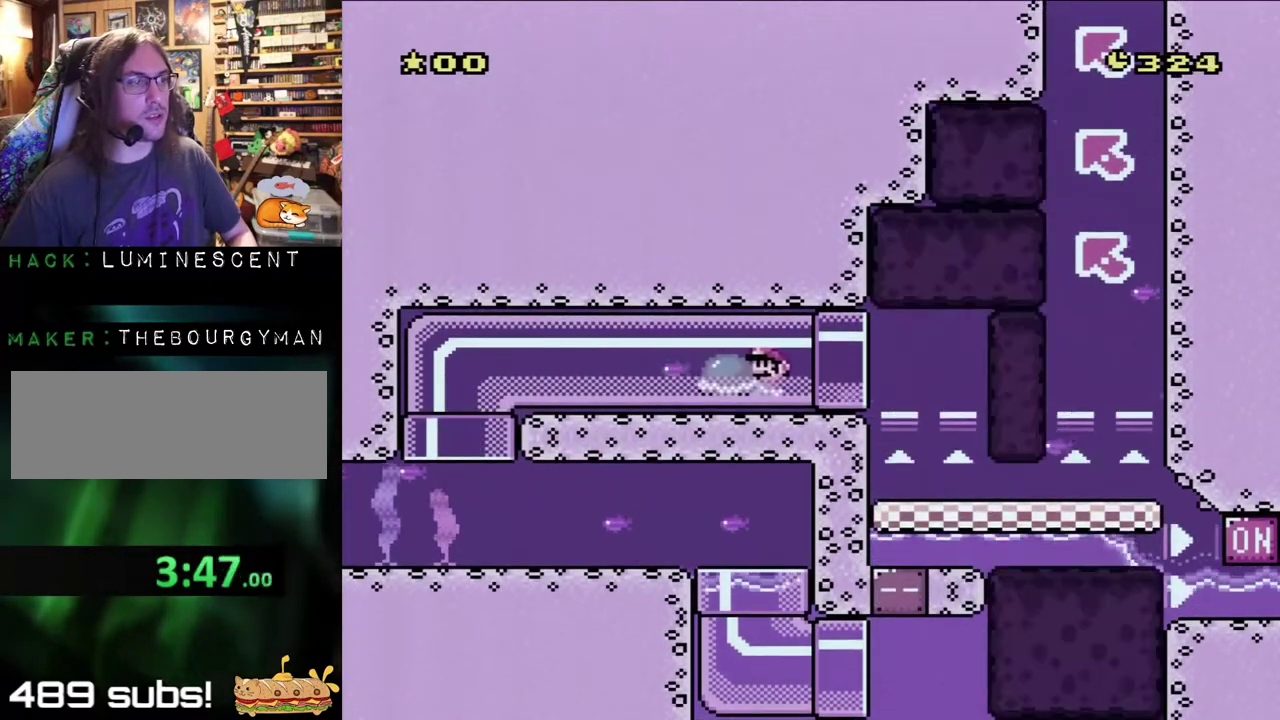
{"buttons": ["Y", "DPAD_RIGHT"], "events": [[383, "DPAD_RIGHT", "down"]]}
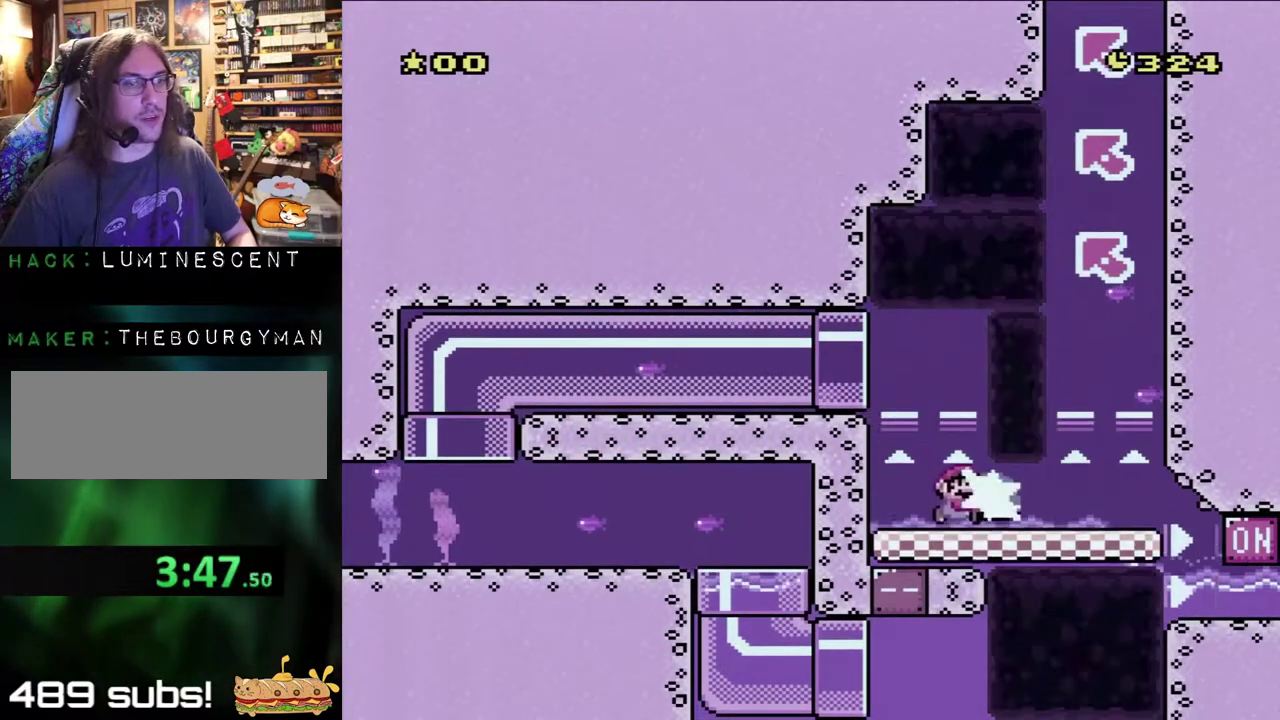
{"buttons": ["Y", "DPAD_LEFT"], "events": [[483, "DPAD_LEFT", "down"], [483, "DPAD_RIGHT", "up"]]}
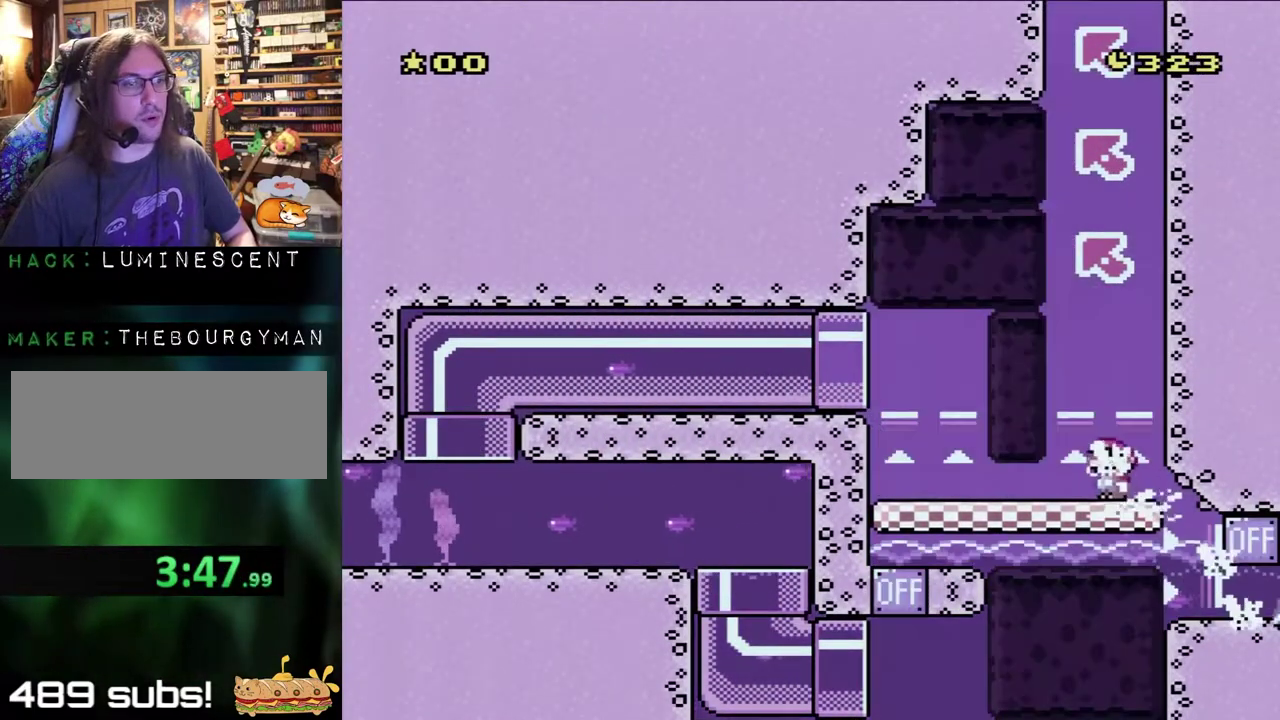
{"buttons": ["Y"], "events": [[100, "DPAD_LEFT", "up"]]}
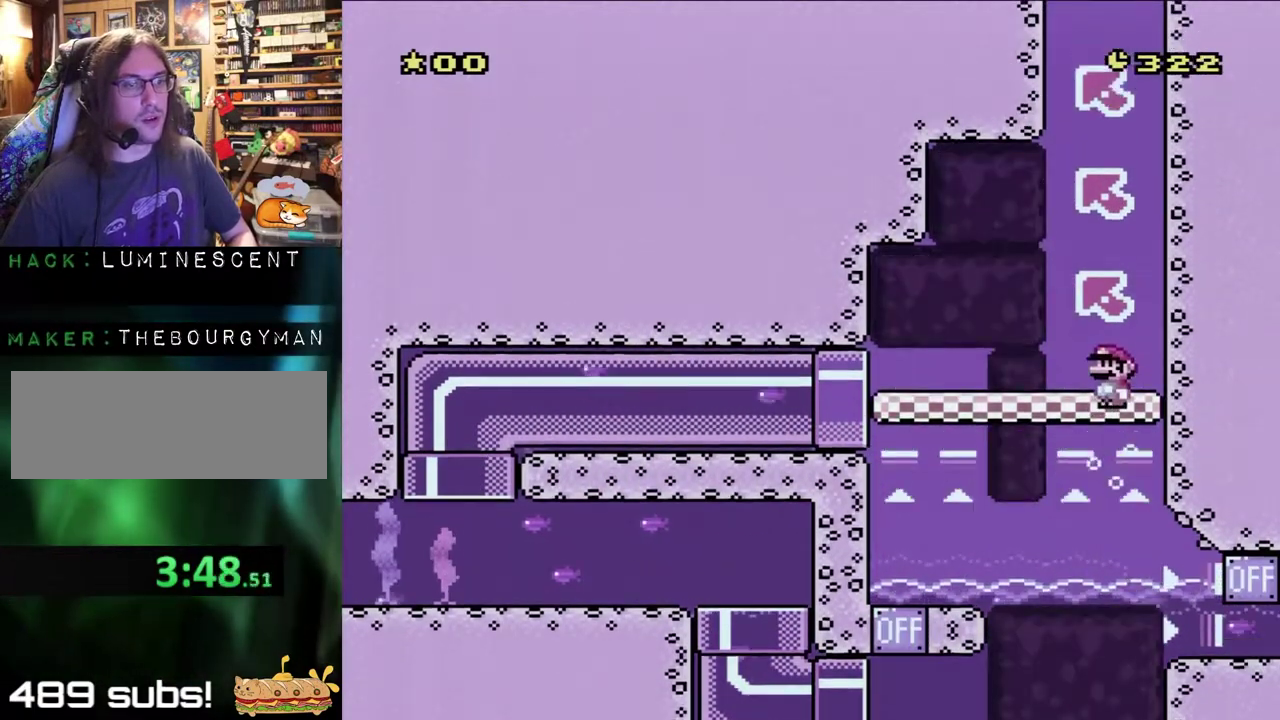
{"buttons": ["Y", "DPAD_LEFT"], "events": [[383, "DPAD_LEFT", "down"]]}
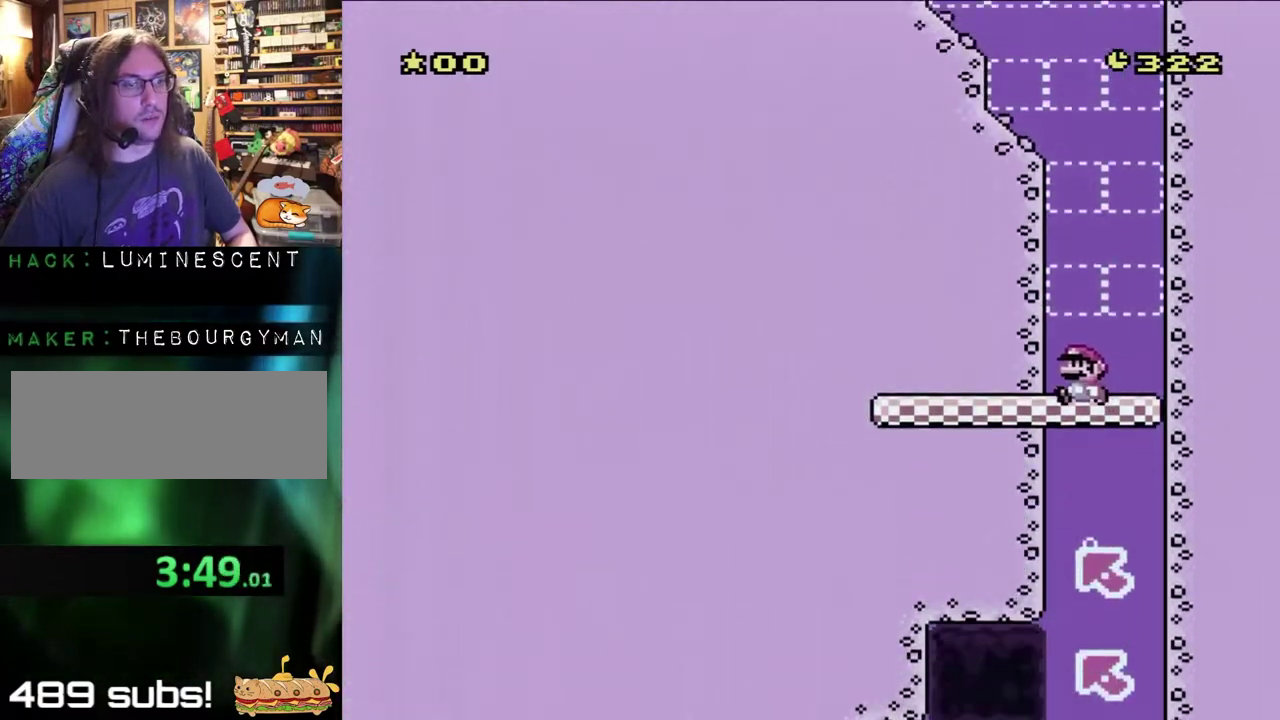
{"buttons": ["Y", "DPAD_LEFT"], "events": []}
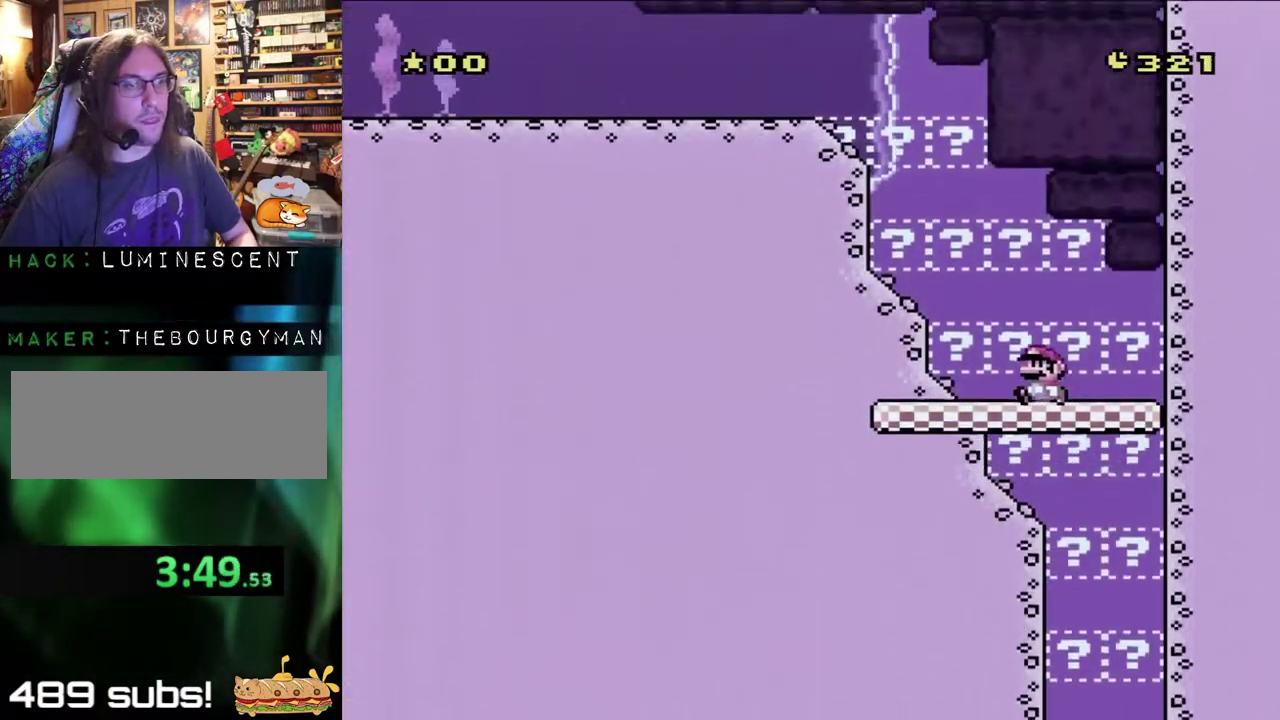
{"buttons": ["Y", "DPAD_LEFT"], "events": []}
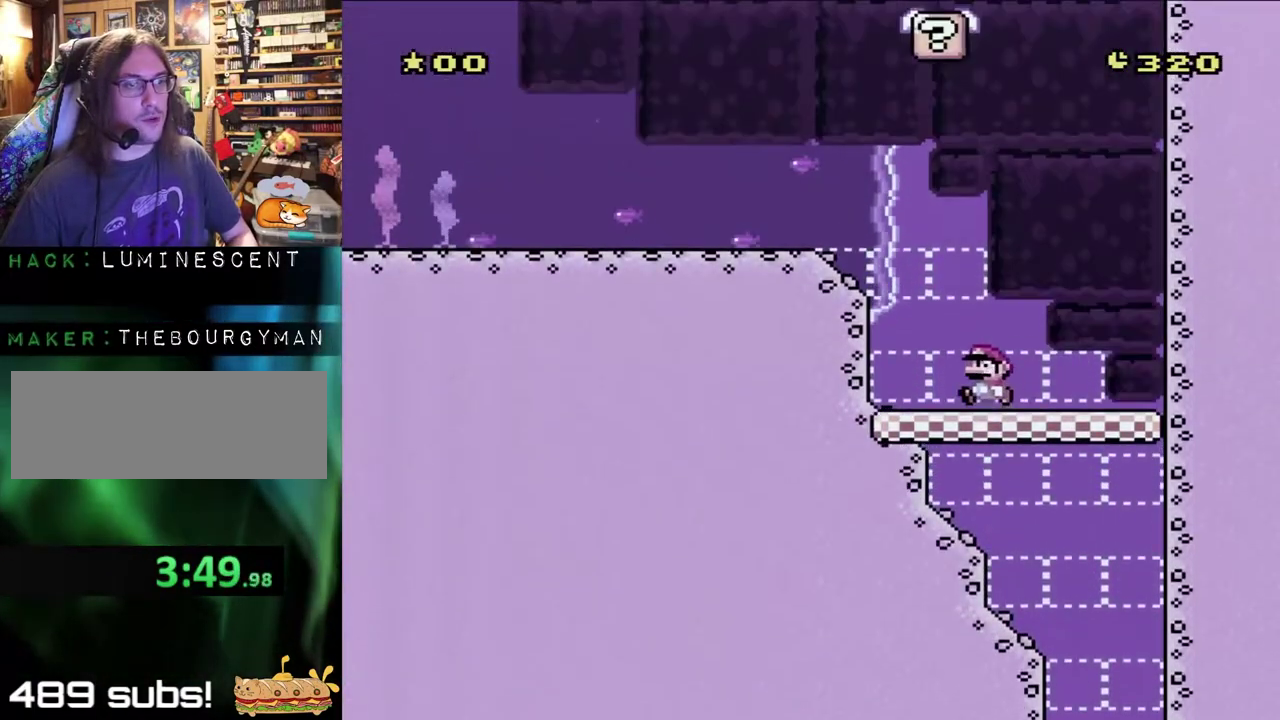
{"buttons": ["Y", "DPAD_LEFT"], "events": []}
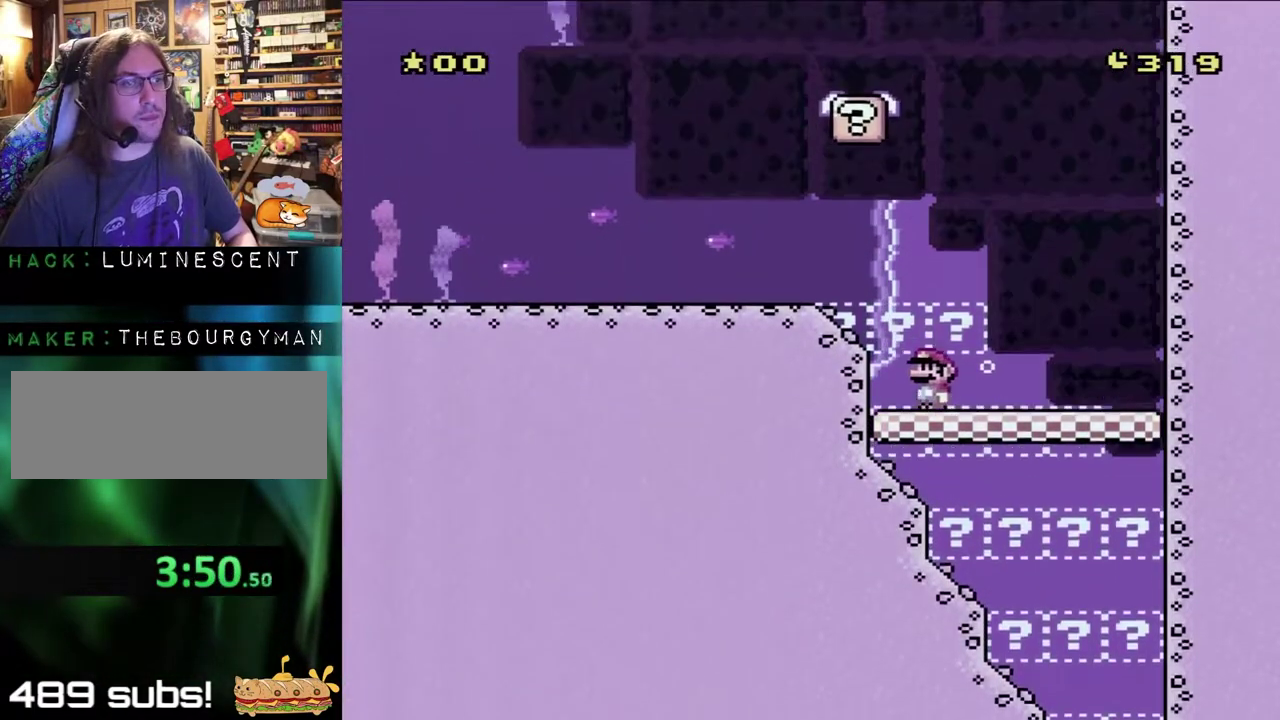
{"buttons": ["Y", "DPAD_LEFT"], "events": [[233, "DPAD_DOWN", "down"], [233, "DPAD_LEFT", "up"], [283, "DPAD_DOWN", "up"], [283, "DPAD_LEFT", "down"]]}
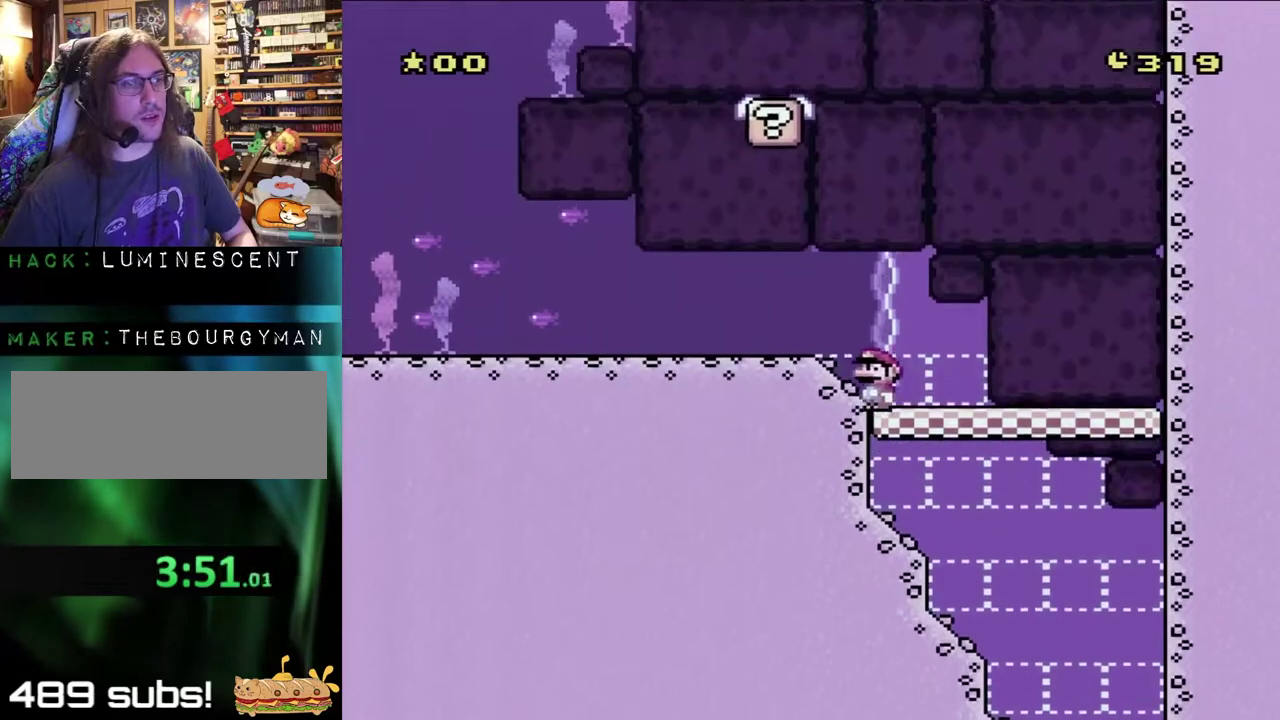
{"buttons": ["Y", "DPAD_LEFT"], "events": []}
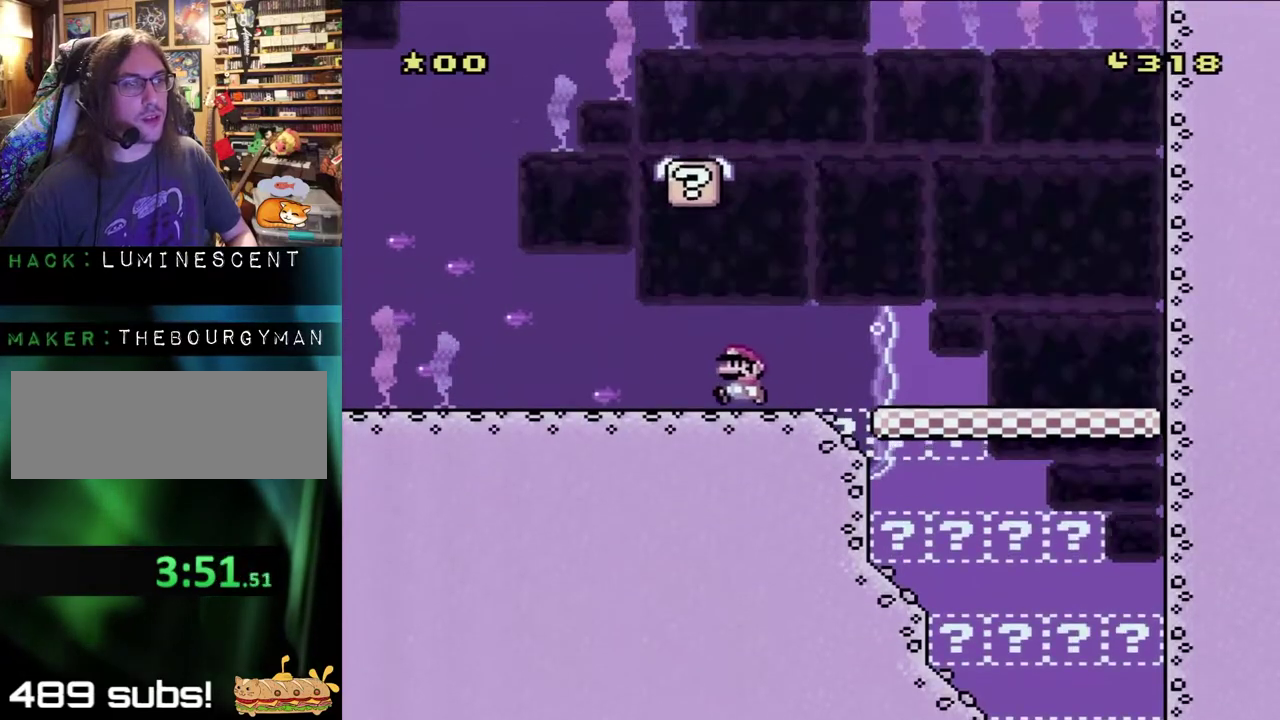
{"buttons": ["Y", "DPAD_LEFT"], "events": []}